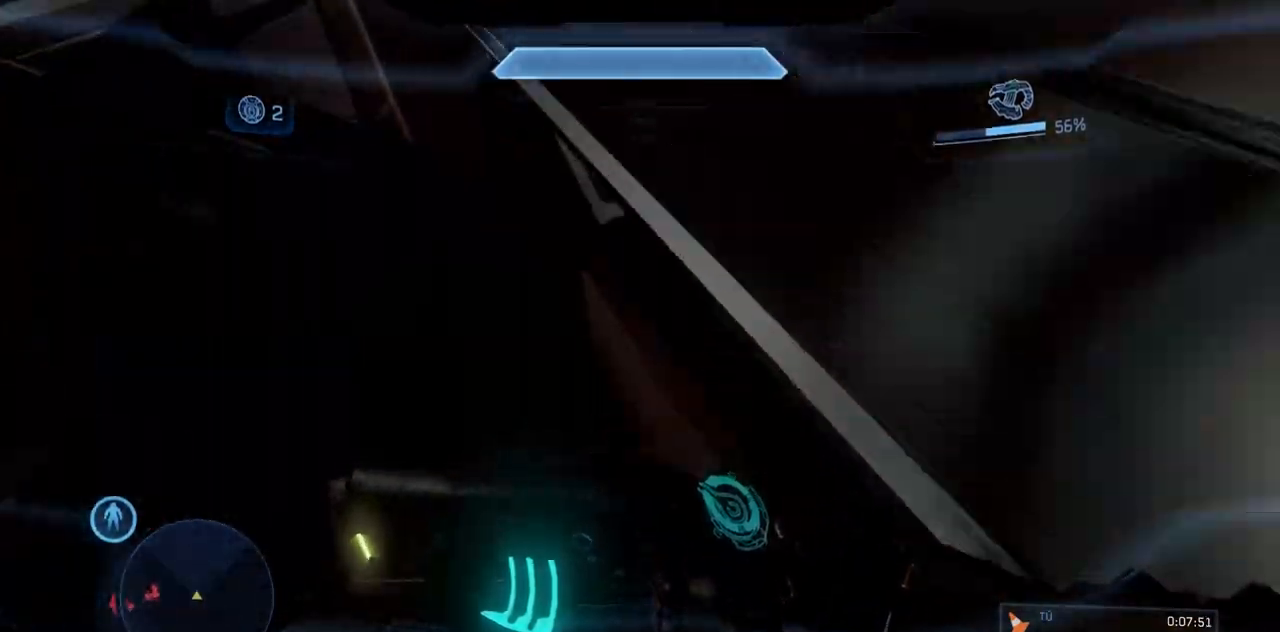
Gameplay with a controller (Xbox layout); each line is a JSON object with the inputs held at the frame after it. "events" lists button and stick changes between this image and that frame as [ms after this image, input, new state], when the widget could be followed in between. Not read: DPAD_DOWN DPAD_LEFT DPAD_RIGHT DPAD_UP L3 R3 START X.
{"buttons": ["Y"], "left_stick": "up-left", "right_stick": "up", "events": [[50, "A", "up"], [67, "left_stick", "up"], [117, "A", "down"], [217, "A", "up"], [317, "left_stick", "up-left"], [334, "Y", "down"], [334, "right_stick", "up-left"], [501, "right_stick", "up"]]}
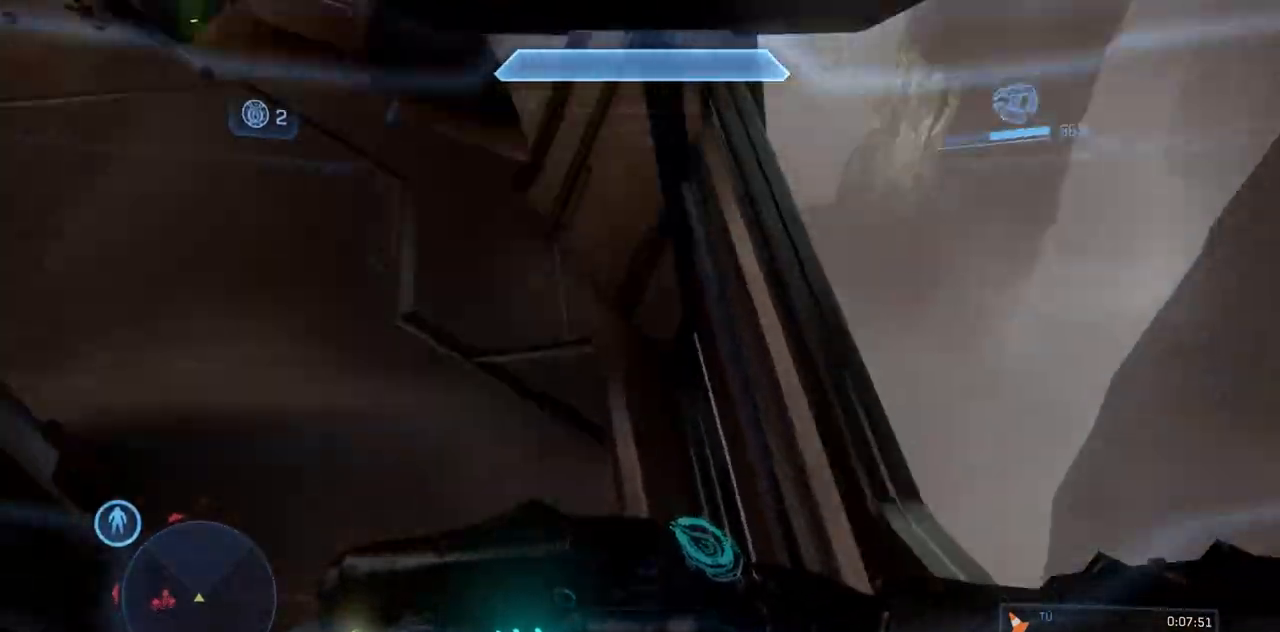
{"buttons": [], "left_stick": "up", "right_stick": "left", "events": [[66, "left_stick", "up"], [200, "Y", "up"], [200, "right_stick", "up-left"], [283, "A", "down"], [283, "R2", "down"], [367, "A", "up"], [433, "R2", "up"], [450, "right_stick", "left"]]}
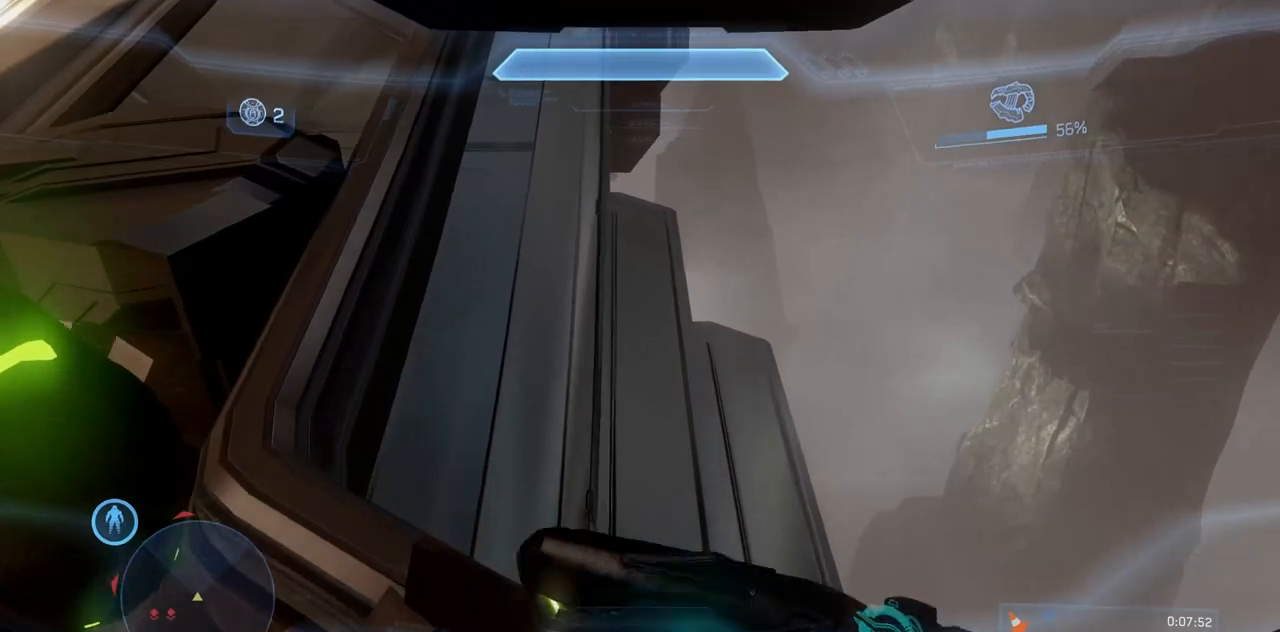
{"buttons": [], "left_stick": "up-left", "right_stick": "center", "events": [[150, "left_stick", "up-left"], [317, "right_stick", "up-left"], [351, "Y", "down"], [501, "Y", "up"], [501, "right_stick", "center"]]}
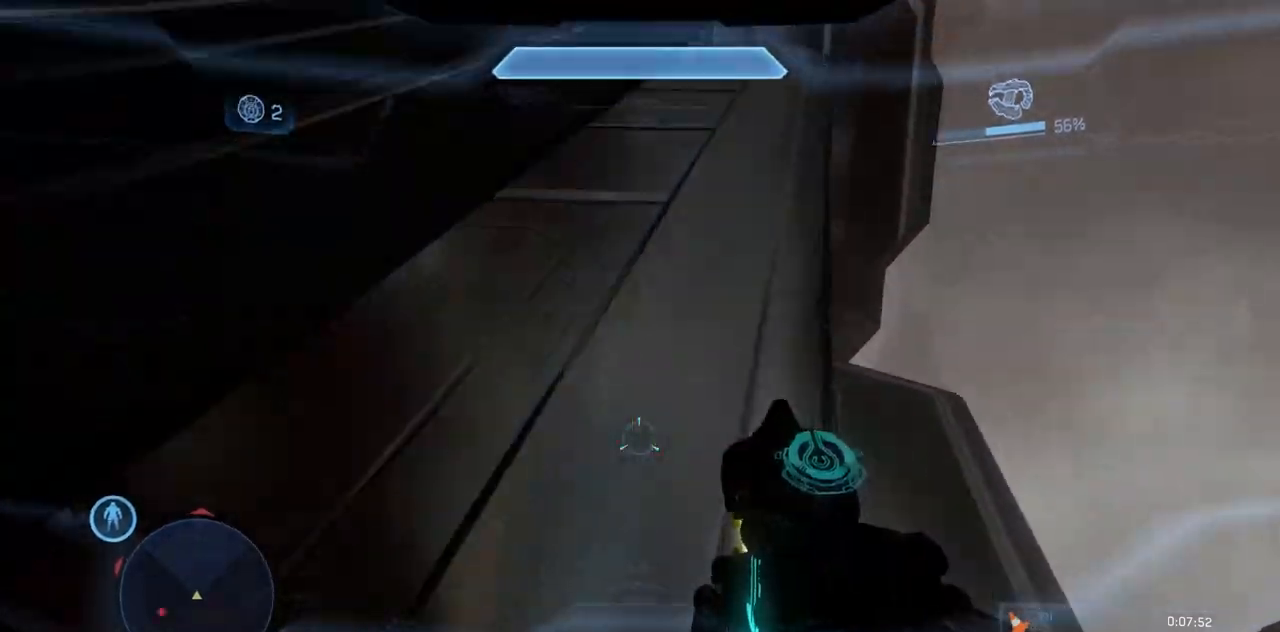
{"buttons": ["Y"], "left_stick": "up", "right_stick": "up", "events": [[100, "left_stick", "up"], [367, "Y", "down"], [367, "right_stick", "up"]]}
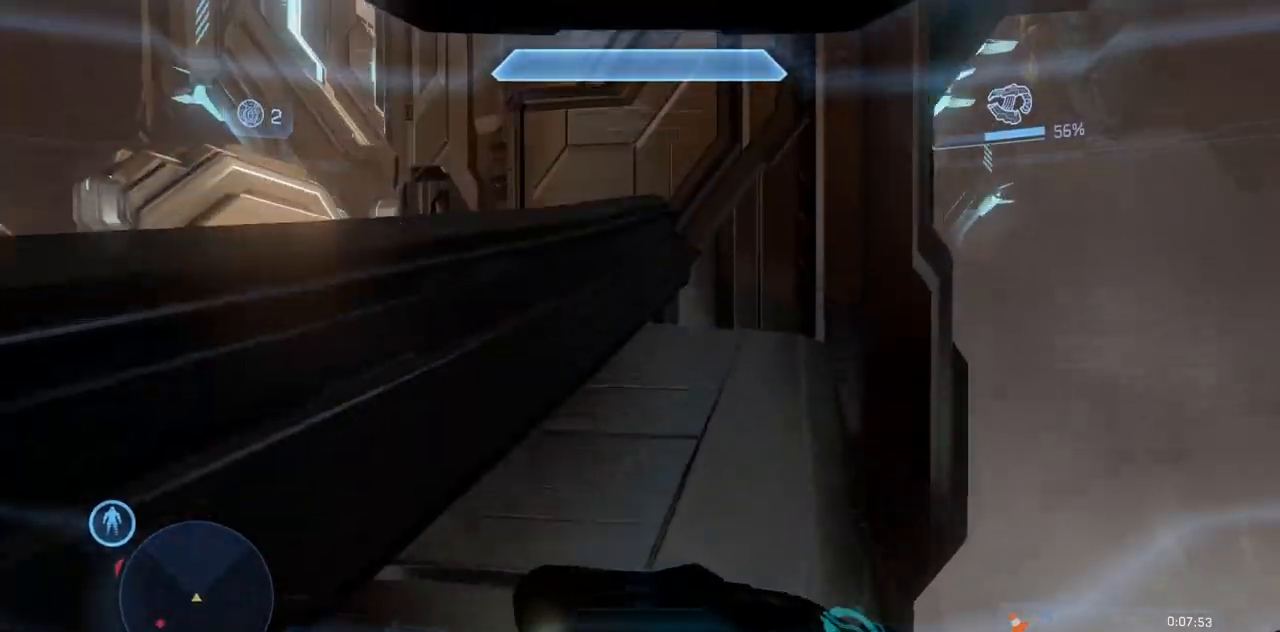
{"buttons": [], "left_stick": "up", "right_stick": "down-left", "events": [[50, "Y", "up"], [117, "right_stick", "center"], [317, "R2", "down"], [467, "R2", "up"], [484, "right_stick", "down-left"]]}